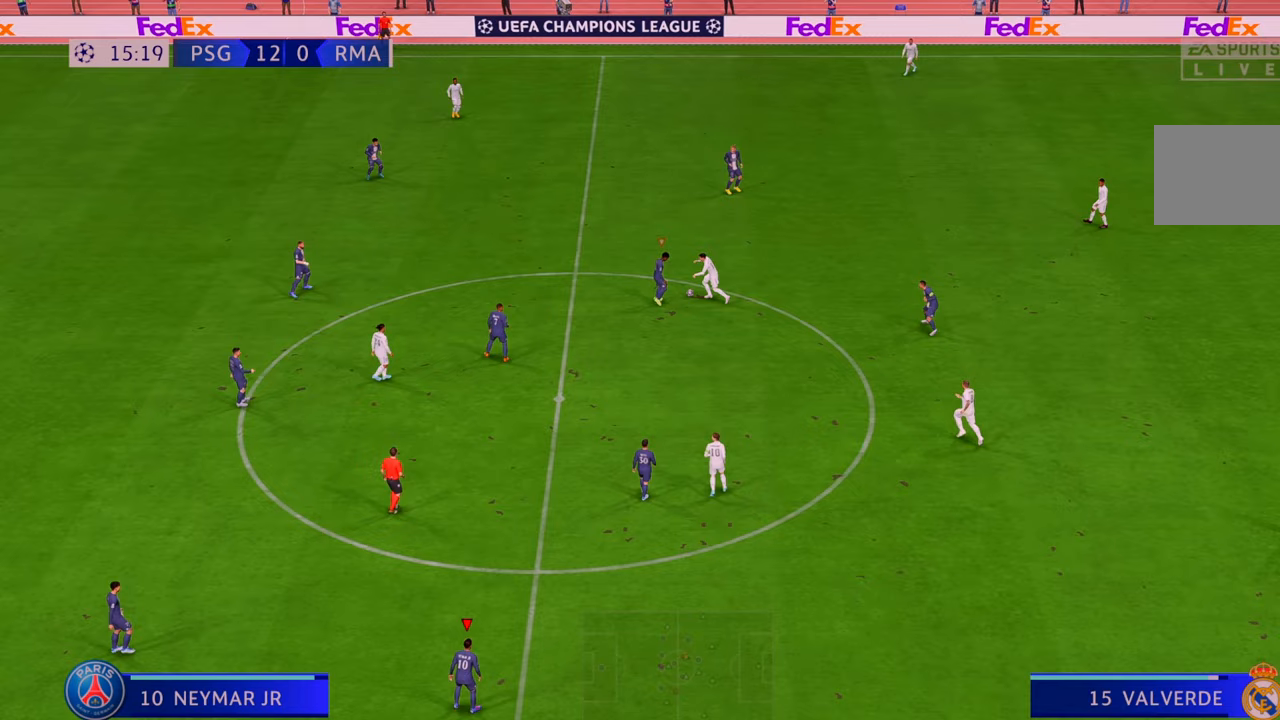
Gameplay with a controller (Xbox layout); each line is a JSON object with the inputs held at the frame after it. "events" lists button and stick changes between this image and that frame as [ms after this image, input, new state], when the widget could be followed in between. Not read: L3 R3.
{"buttons": [], "left_stick": "center", "right_stick": "center", "events": []}
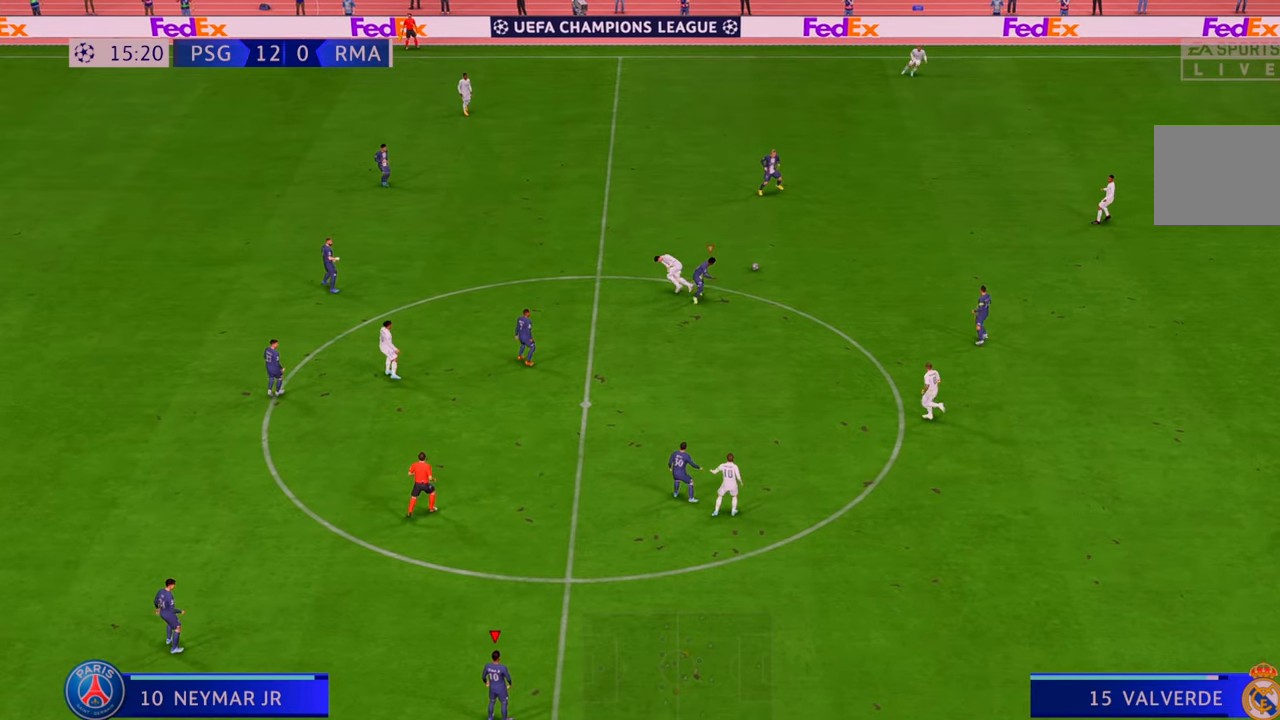
{"buttons": ["R2"], "left_stick": "center", "right_stick": "center", "events": [[150, "R2", "down"]]}
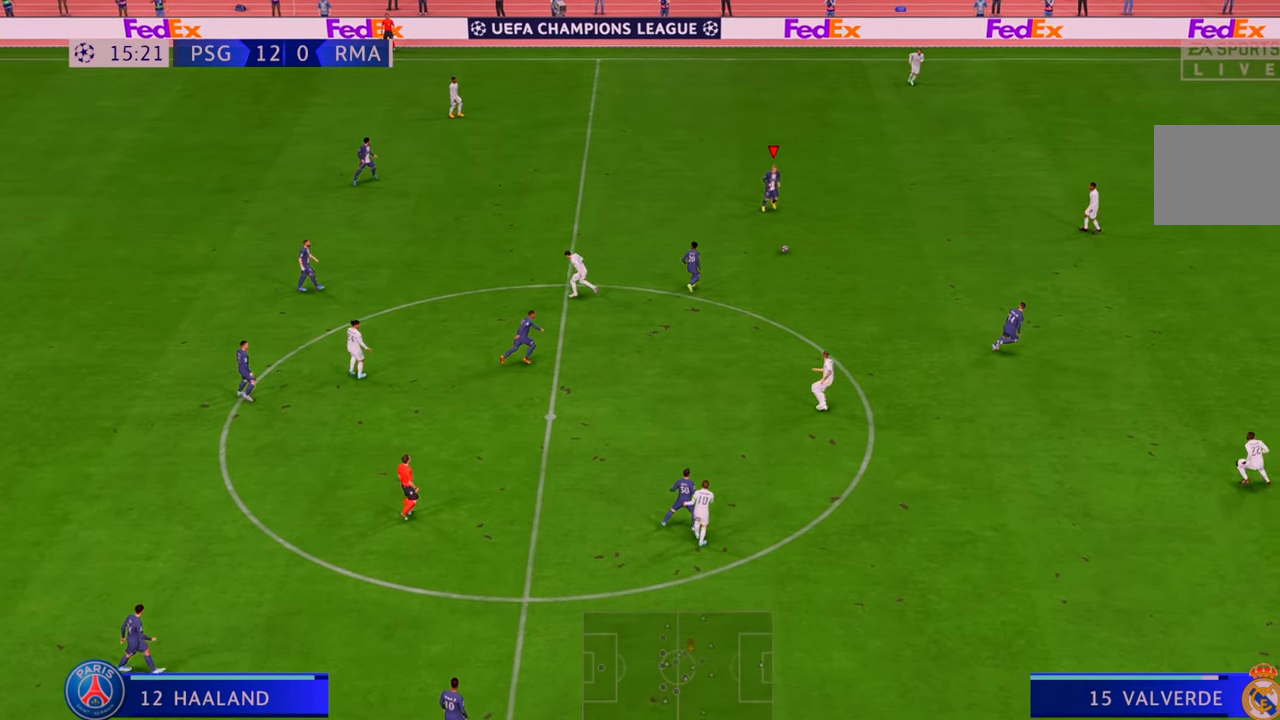
{"buttons": ["R2"], "left_stick": "down-right", "right_stick": "center", "events": [[200, "left_stick", "down-right"]]}
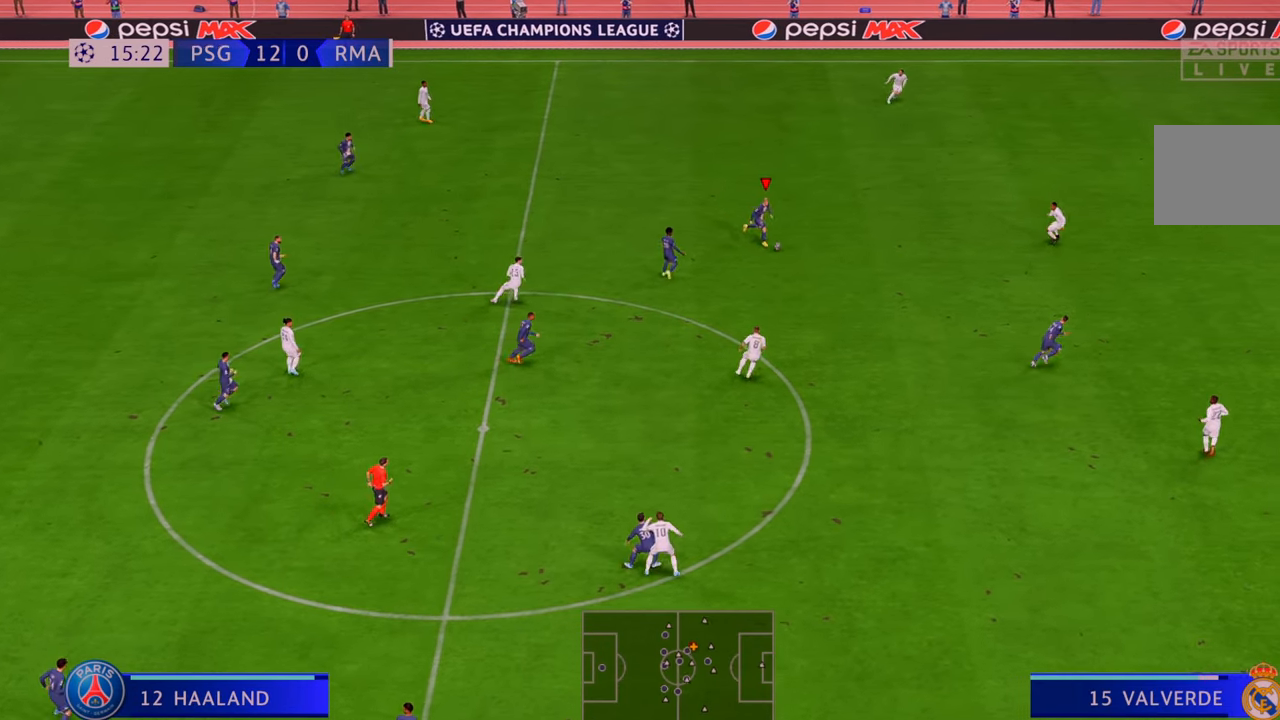
{"buttons": ["A", "R2"], "left_stick": "right", "right_stick": "center", "events": [[317, "L1", "down"], [350, "A", "down"], [433, "L1", "up"], [467, "left_stick", "right"]]}
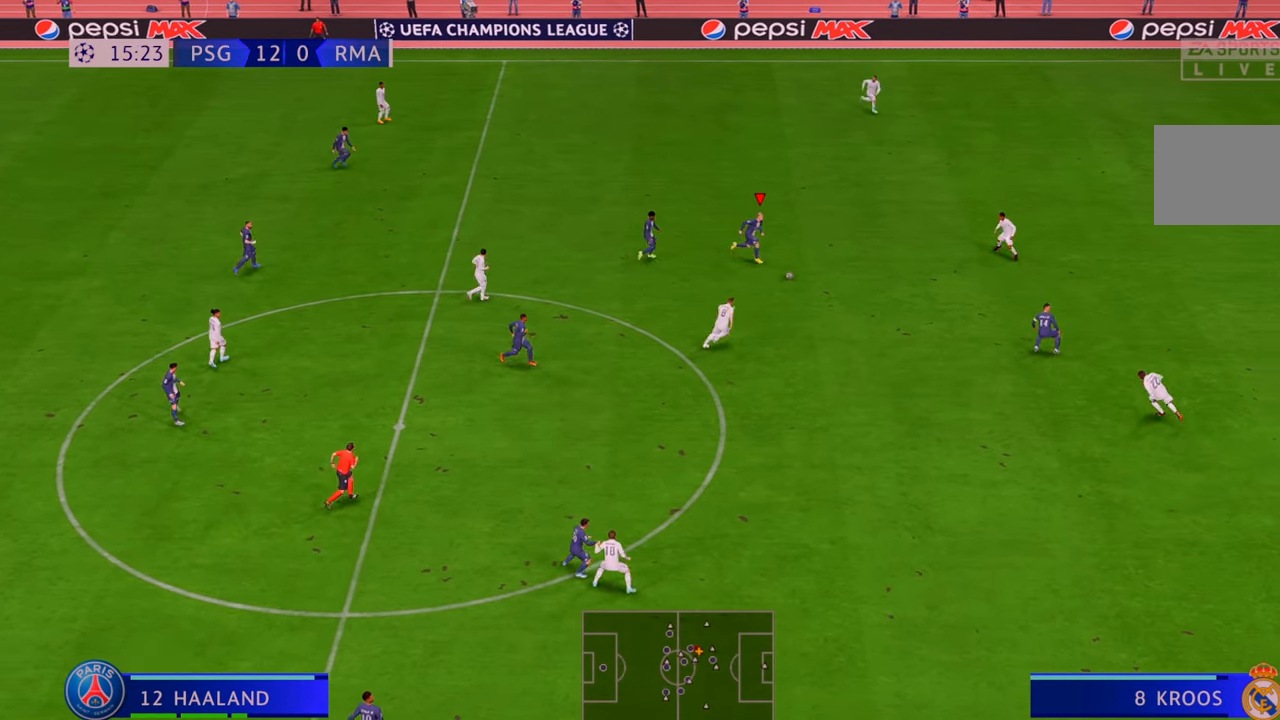
{"buttons": ["R2"], "left_stick": "right", "right_stick": "center", "events": [[50, "A", "up"]]}
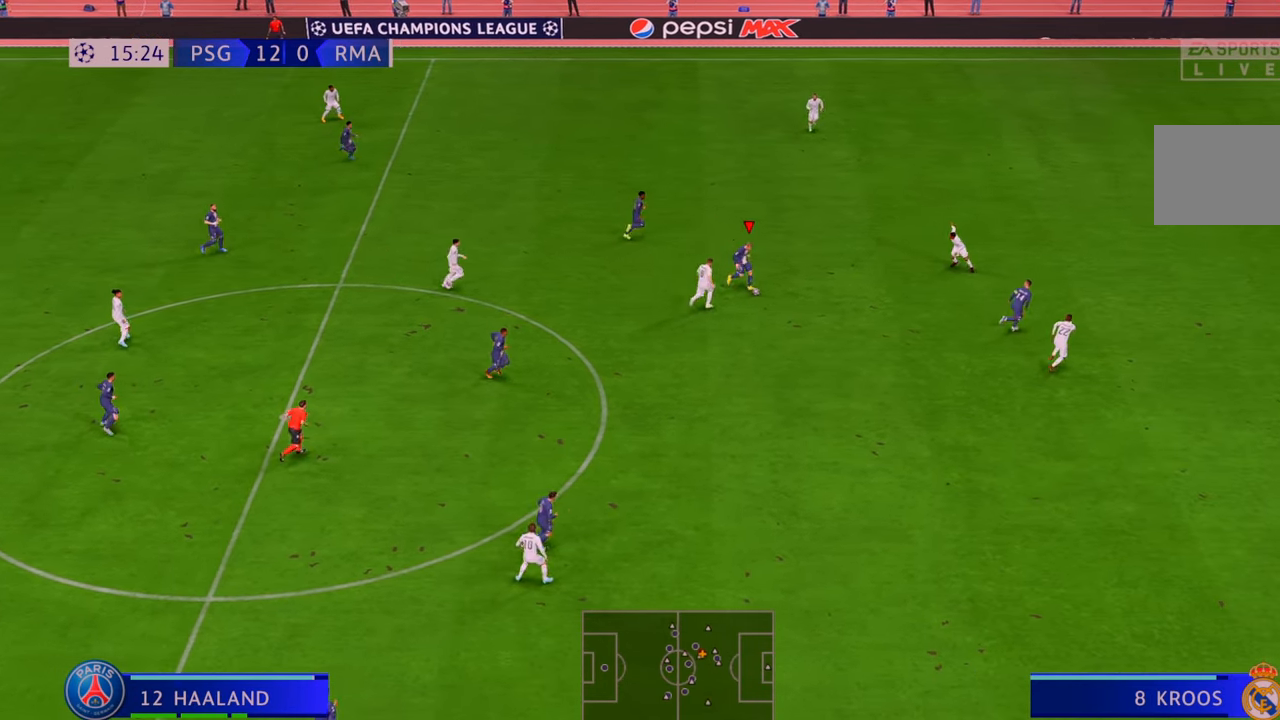
{"buttons": ["R2"], "left_stick": "right", "right_stick": "center", "events": []}
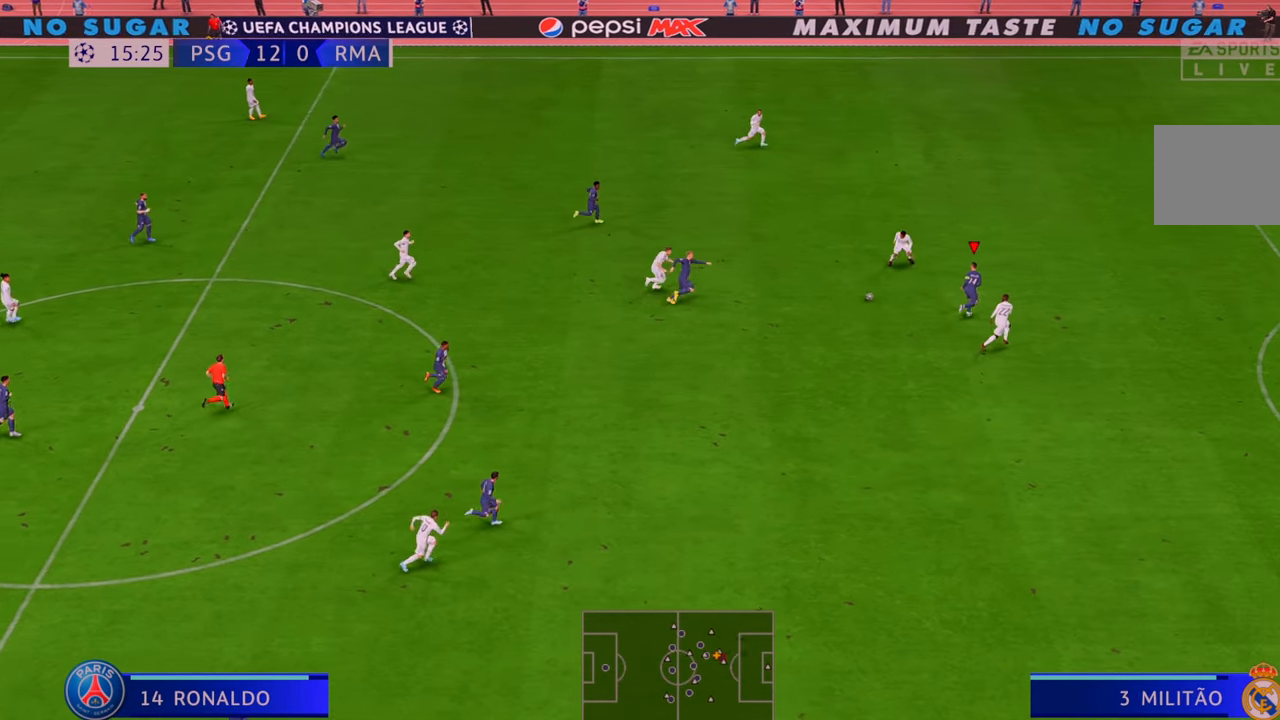
{"buttons": ["R2"], "left_stick": "right", "right_stick": "center", "events": []}
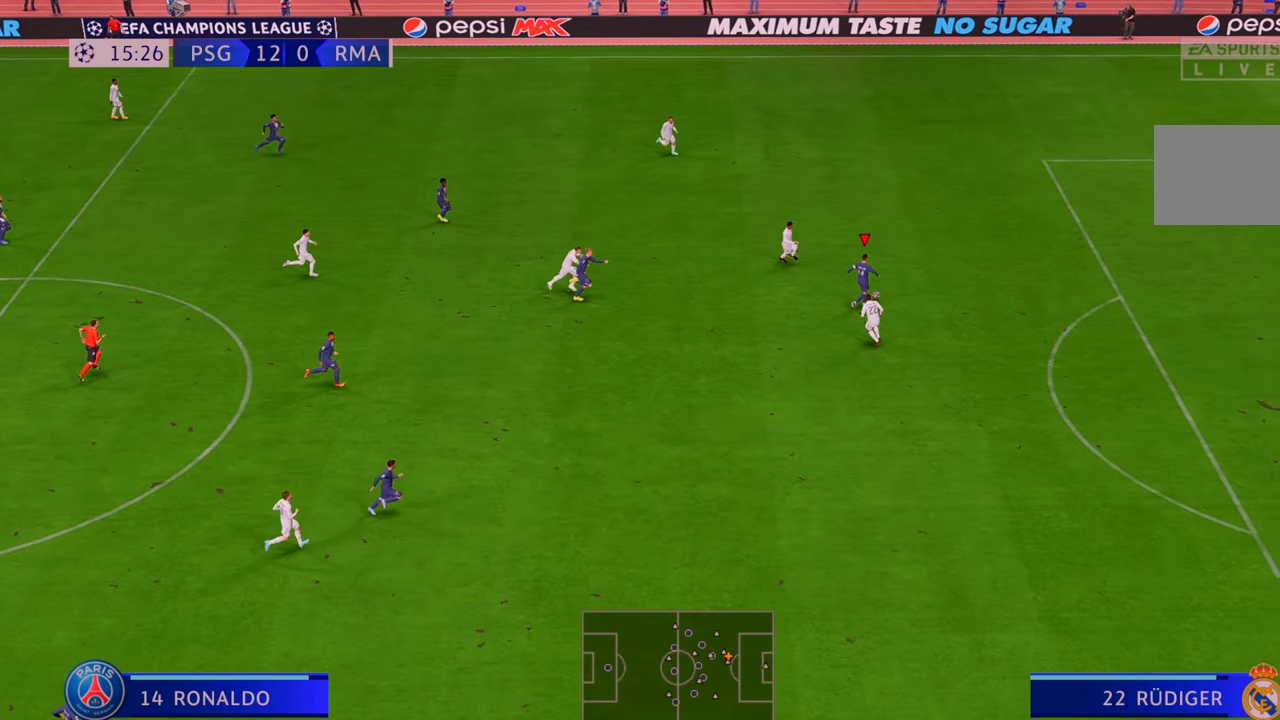
{"buttons": ["R2"], "left_stick": "right", "right_stick": "center", "events": []}
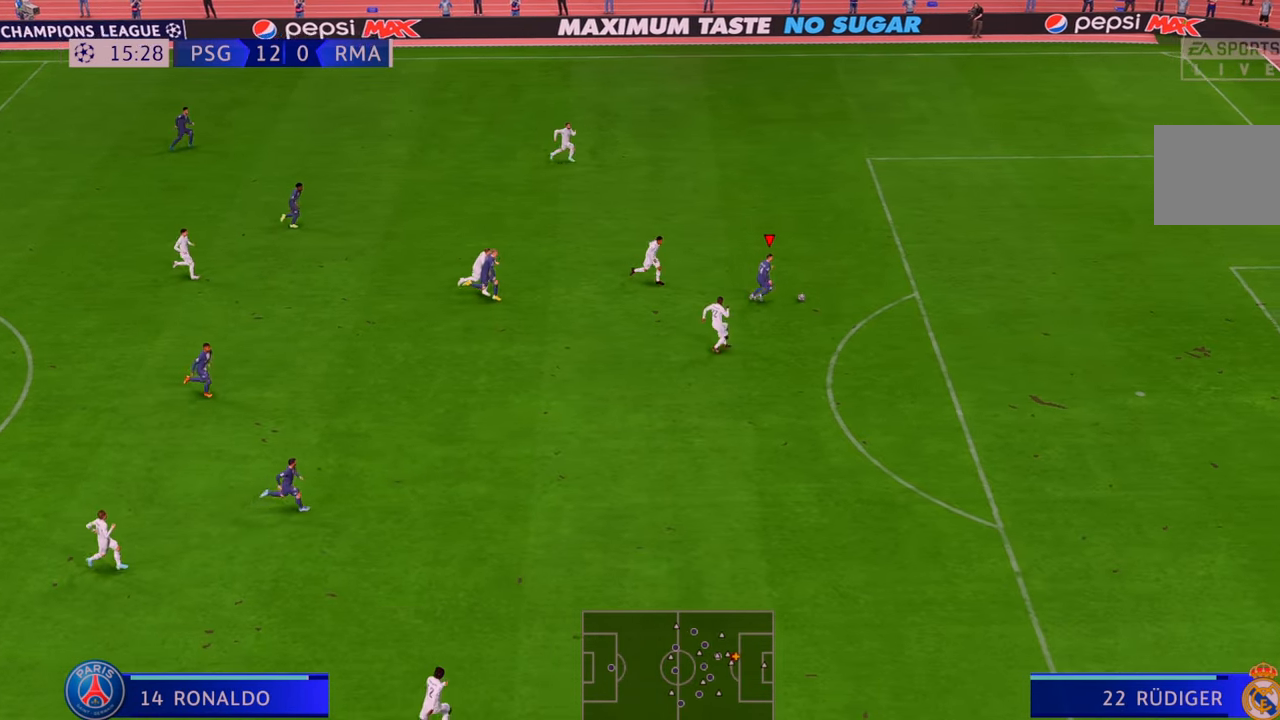
{"buttons": ["R2"], "left_stick": "right", "right_stick": "center", "events": []}
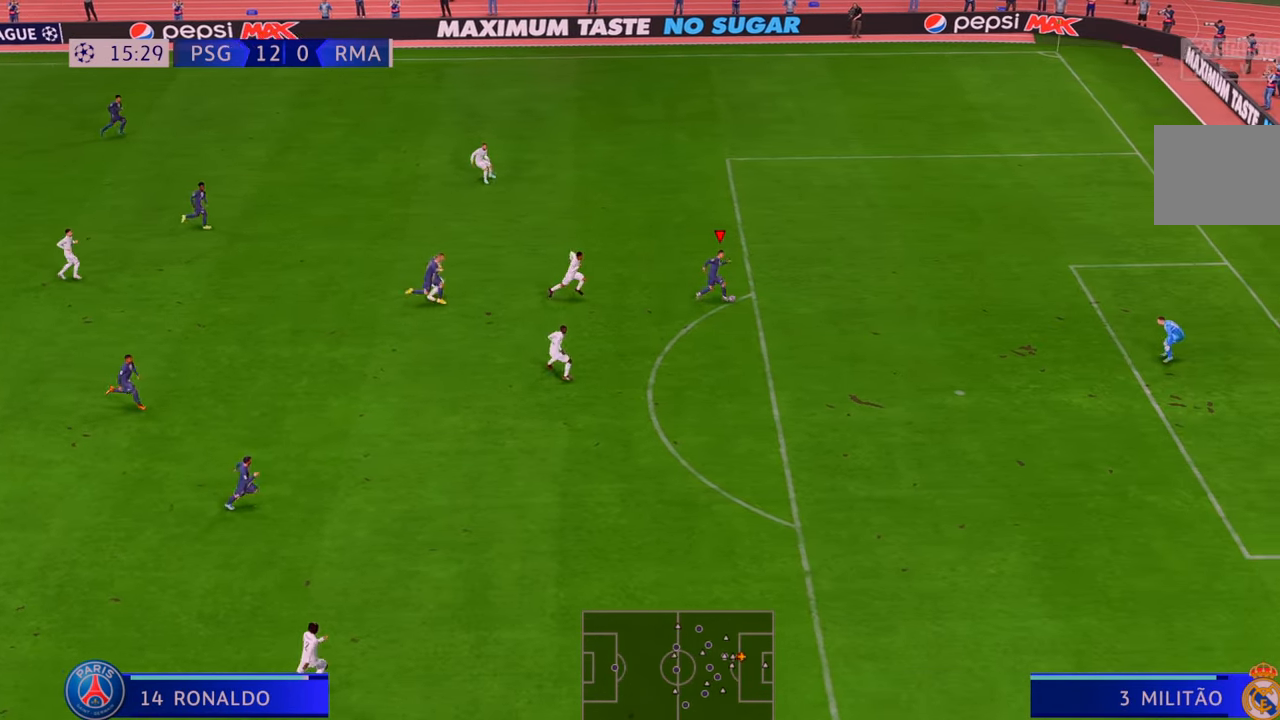
{"buttons": [], "left_stick": "down", "right_stick": "center", "events": [[50, "left_stick", "down"], [83, "R2", "up"], [250, "B", "down"], [300, "B", "up"]]}
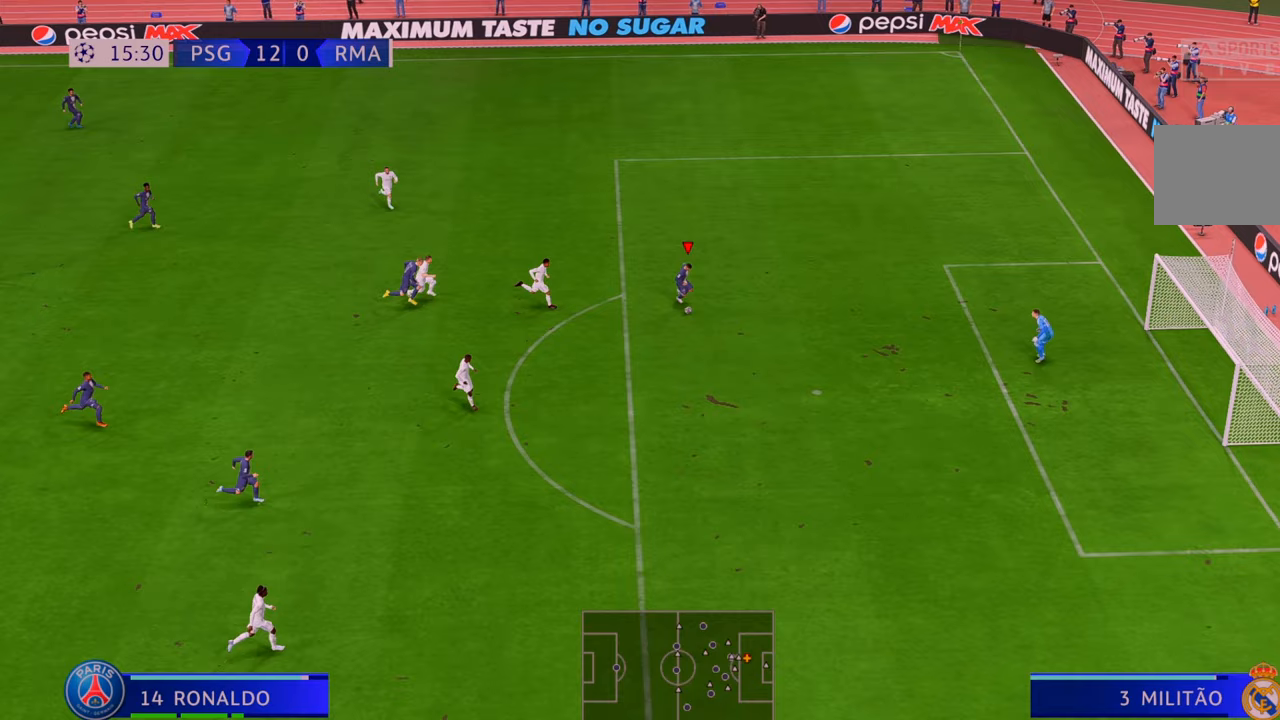
{"buttons": ["L2"], "left_stick": "down-right", "right_stick": "center", "events": [[300, "left_stick", "down-right"], [500, "L2", "down"]]}
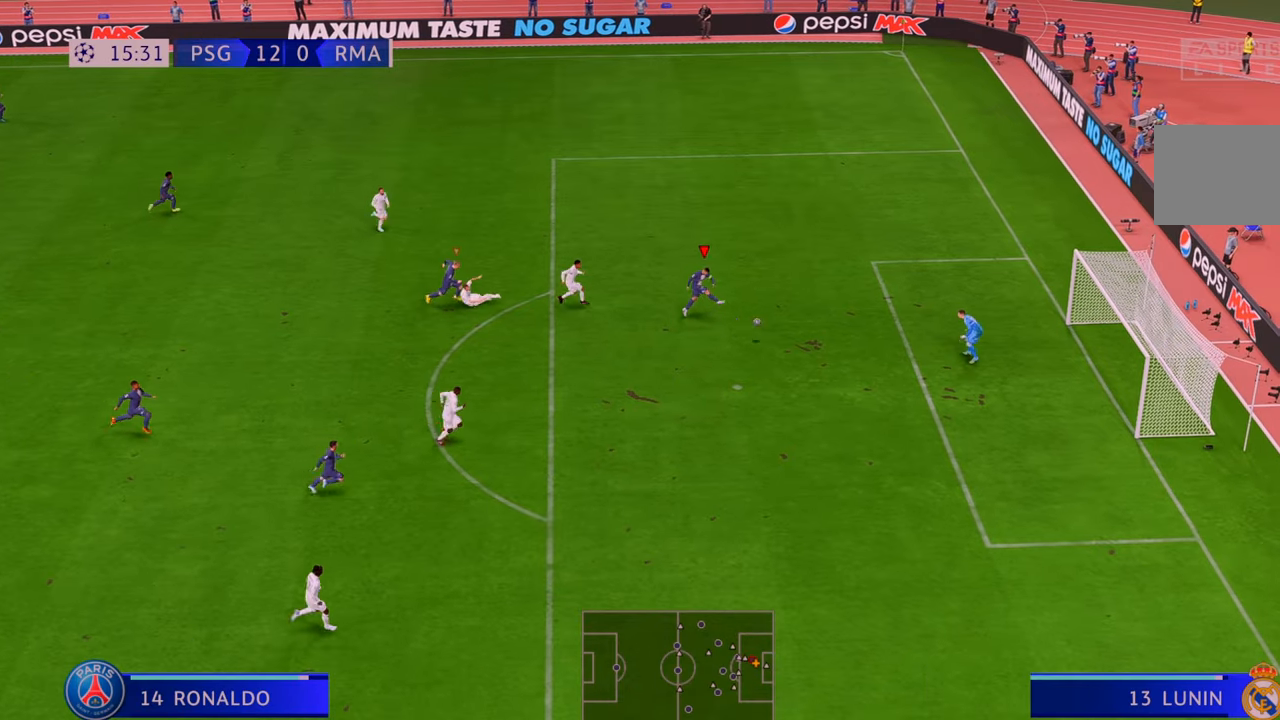
{"buttons": [], "left_stick": "center", "right_stick": "center", "events": [[117, "L2", "up"], [367, "left_stick", "right"], [483, "left_stick", "center"]]}
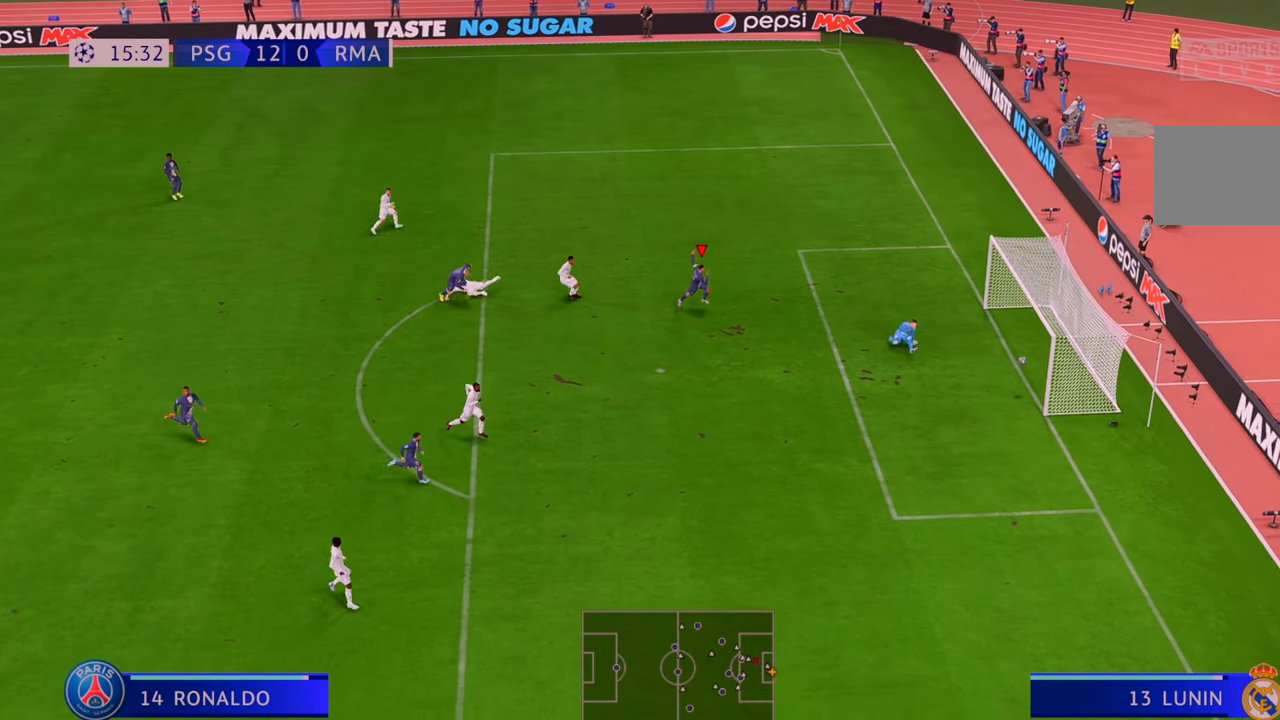
{"buttons": [], "left_stick": "center", "right_stick": "center", "events": []}
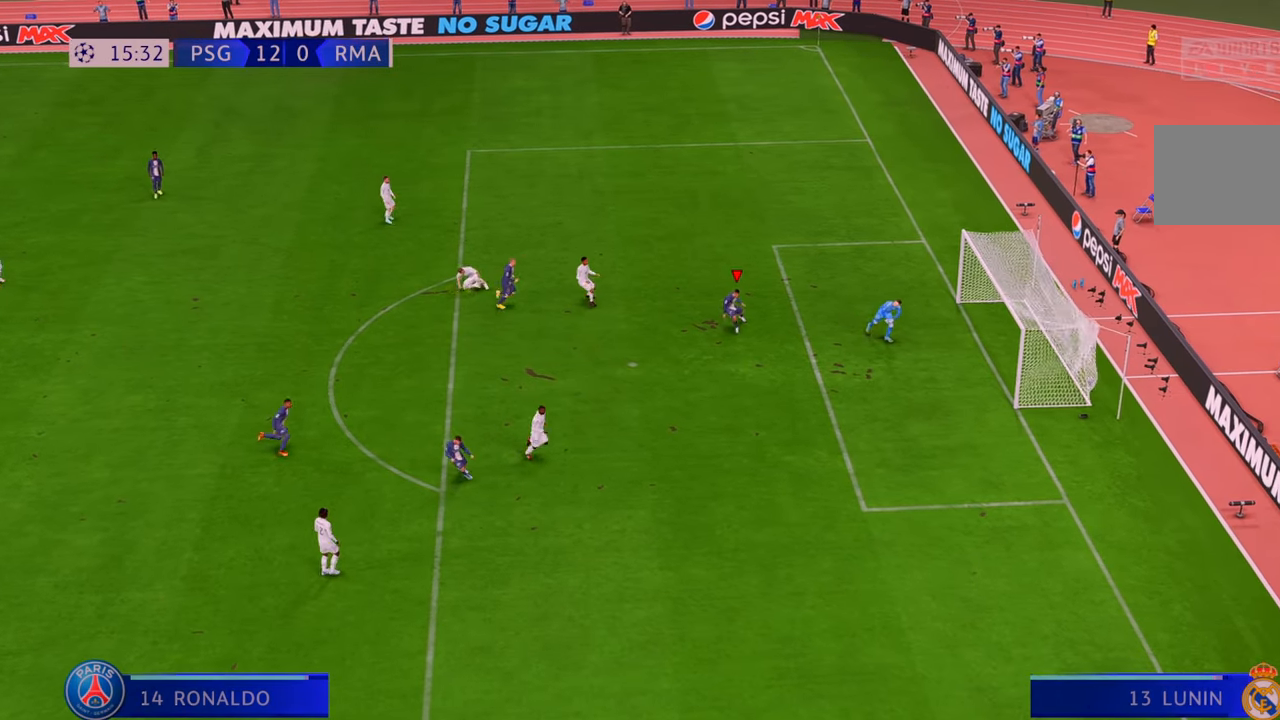
{"buttons": ["R1"], "left_stick": "center", "right_stick": "center", "events": [[467, "R1", "down"]]}
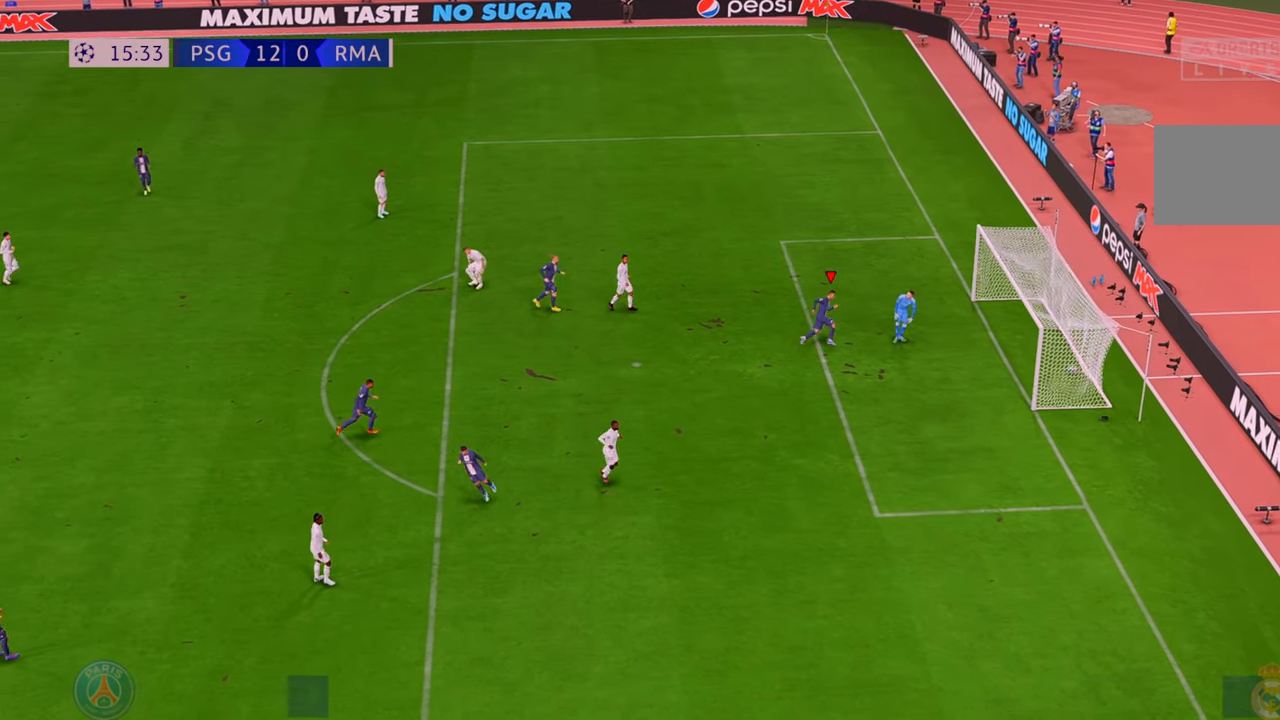
{"buttons": ["R1"], "left_stick": "center", "right_stick": "center", "events": []}
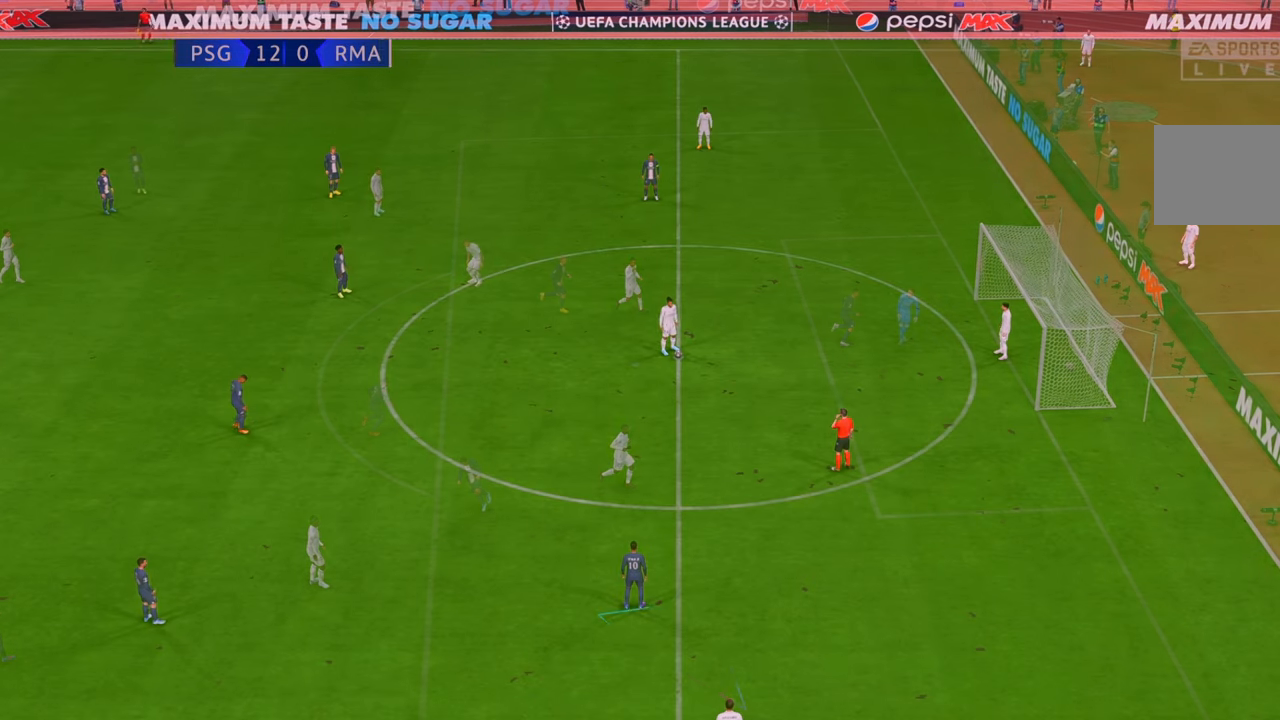
{"buttons": ["R2"], "left_stick": "center", "right_stick": "center", "events": [[50, "R1", "up"], [350, "R2", "down"]]}
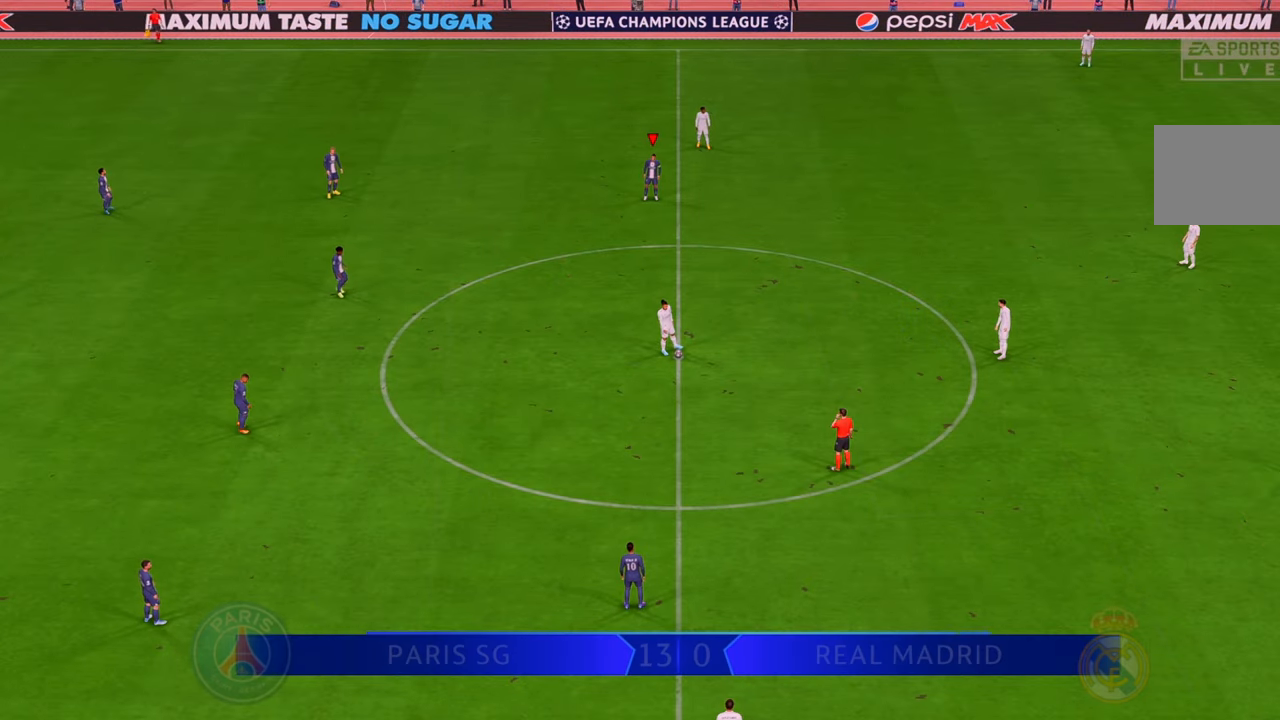
{"buttons": ["R2"], "left_stick": "down", "right_stick": "center", "events": [[67, "left_stick", "down"]]}
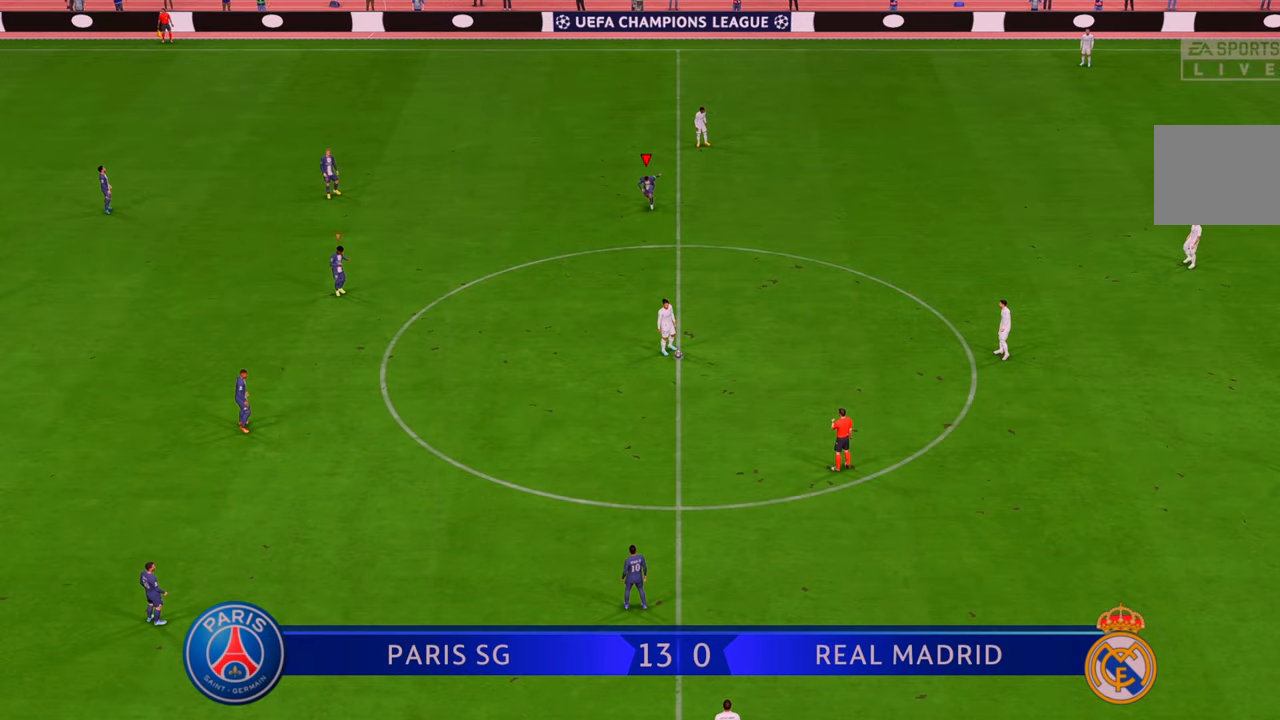
{"buttons": ["R2"], "left_stick": "down", "right_stick": "center", "events": []}
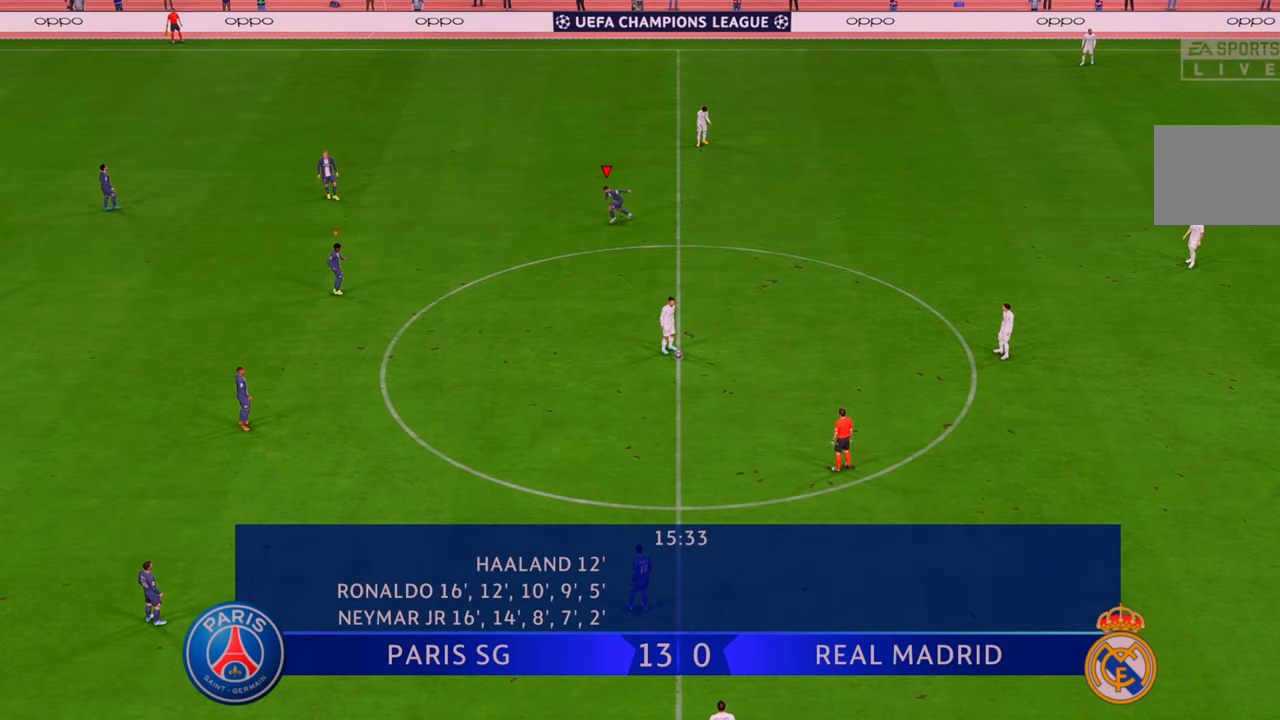
{"buttons": ["R2"], "left_stick": "down-right", "right_stick": "center", "events": [[500, "left_stick", "down-right"]]}
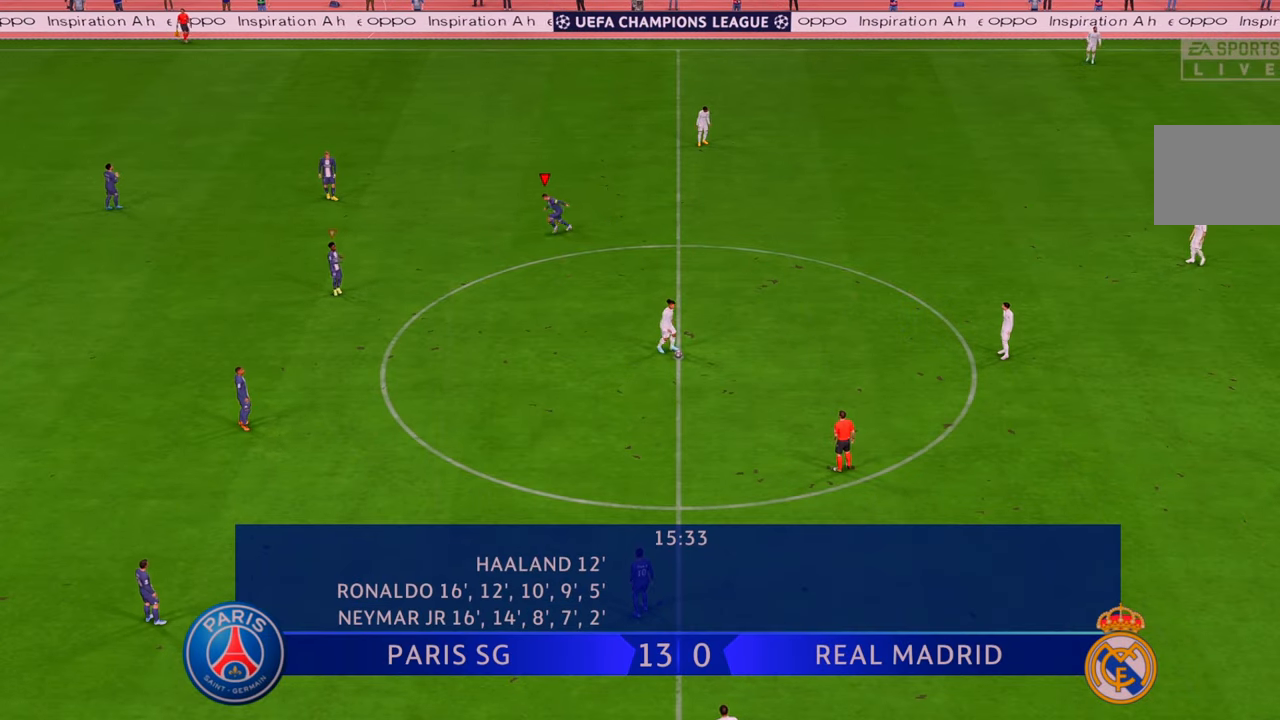
{"buttons": ["R2"], "left_stick": "down-right", "right_stick": "center", "events": []}
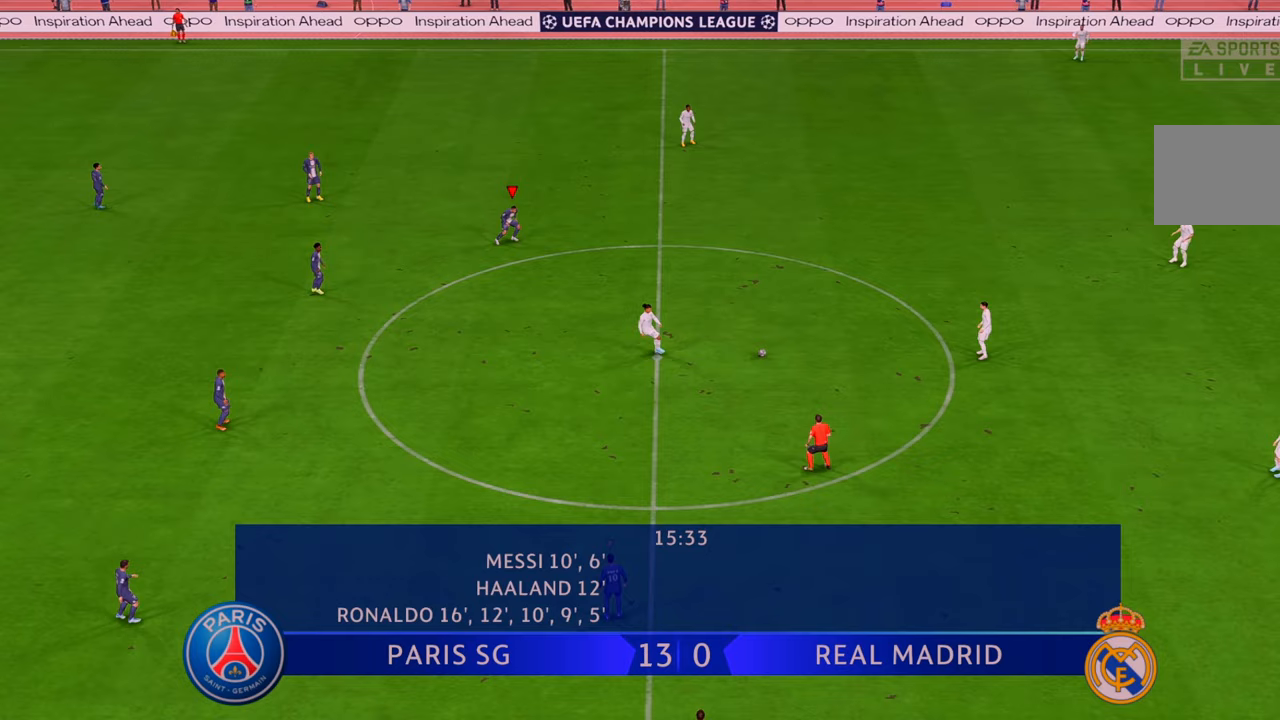
{"buttons": ["R2"], "left_stick": "down-right", "right_stick": "center", "events": []}
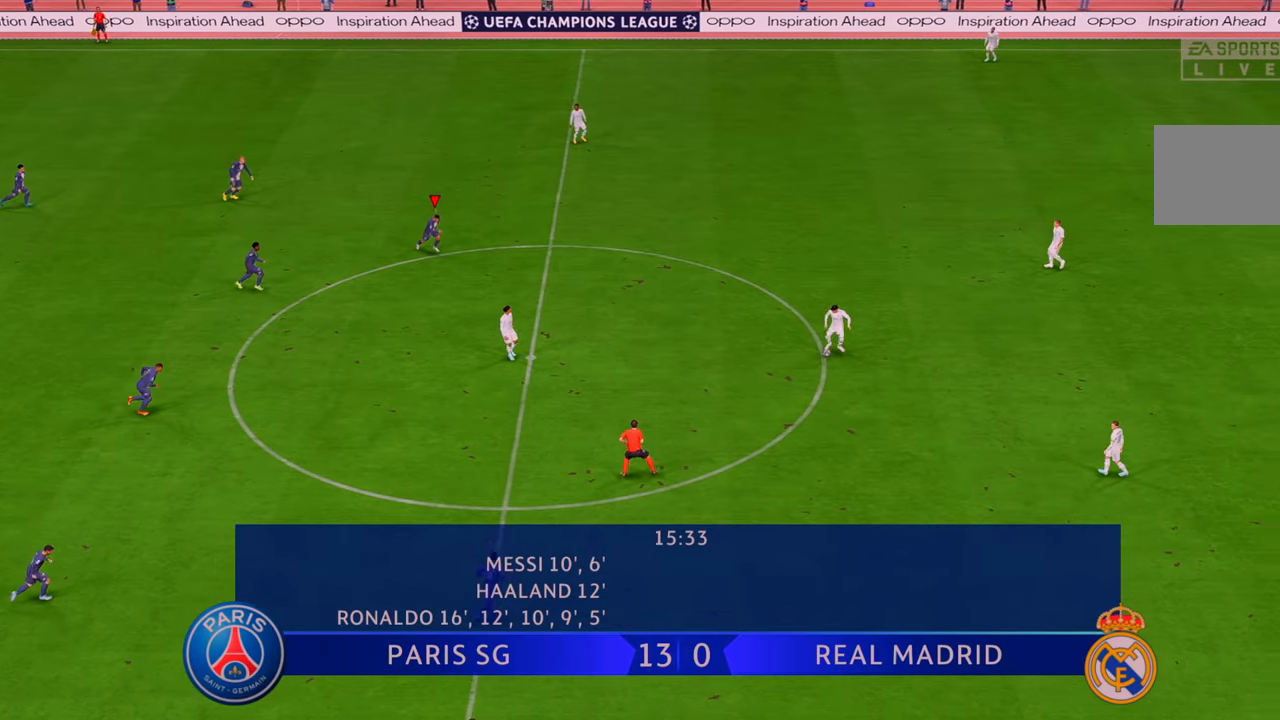
{"buttons": ["R2"], "left_stick": "down-right", "right_stick": "center", "events": [[167, "left_stick", "right"], [300, "left_stick", "down-right"]]}
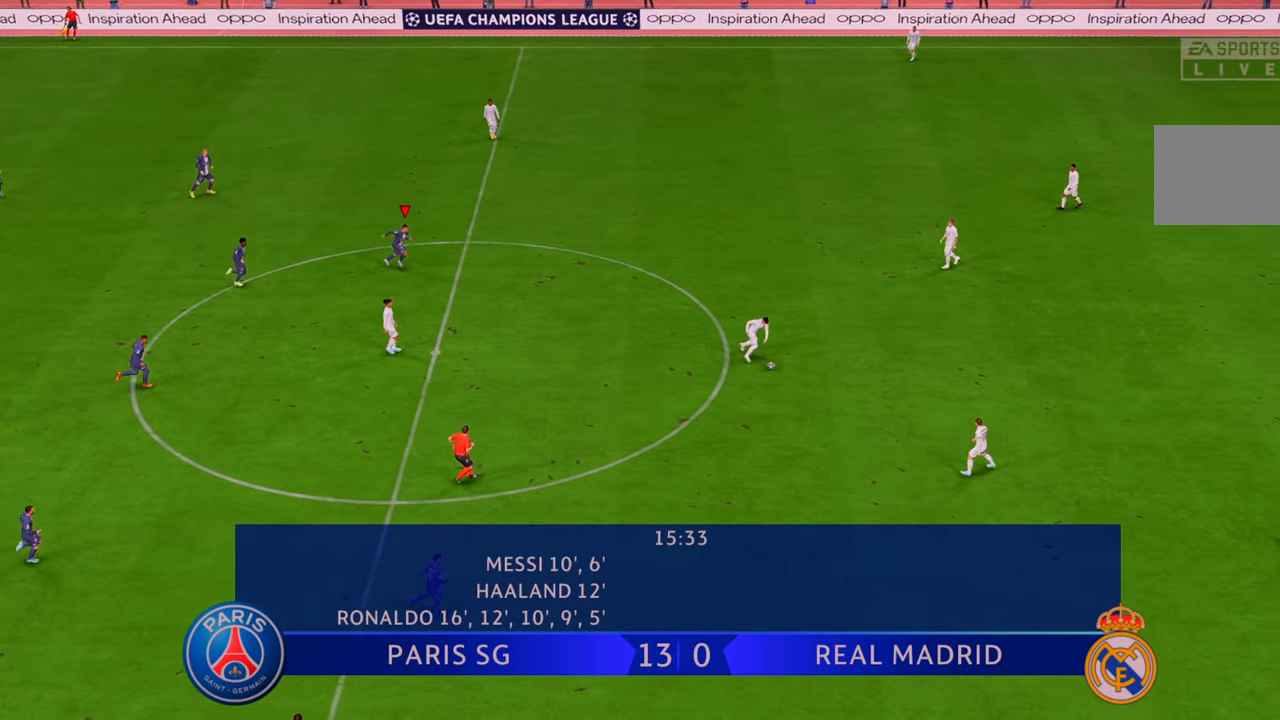
{"buttons": ["R2"], "left_stick": "up-right", "right_stick": "center", "events": [[33, "left_stick", "right"], [167, "L1", "down"], [200, "left_stick", "up-right"], [350, "L1", "up"]]}
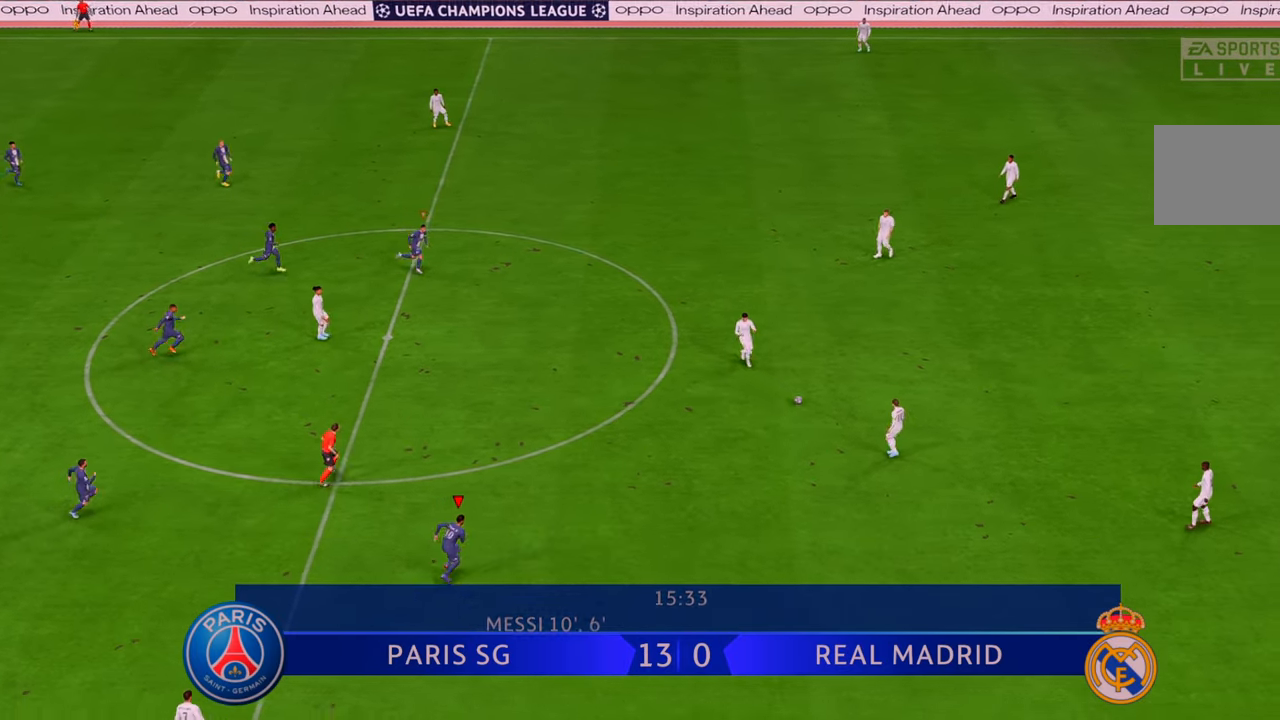
{"buttons": ["R2"], "left_stick": "up-right", "right_stick": "center", "events": []}
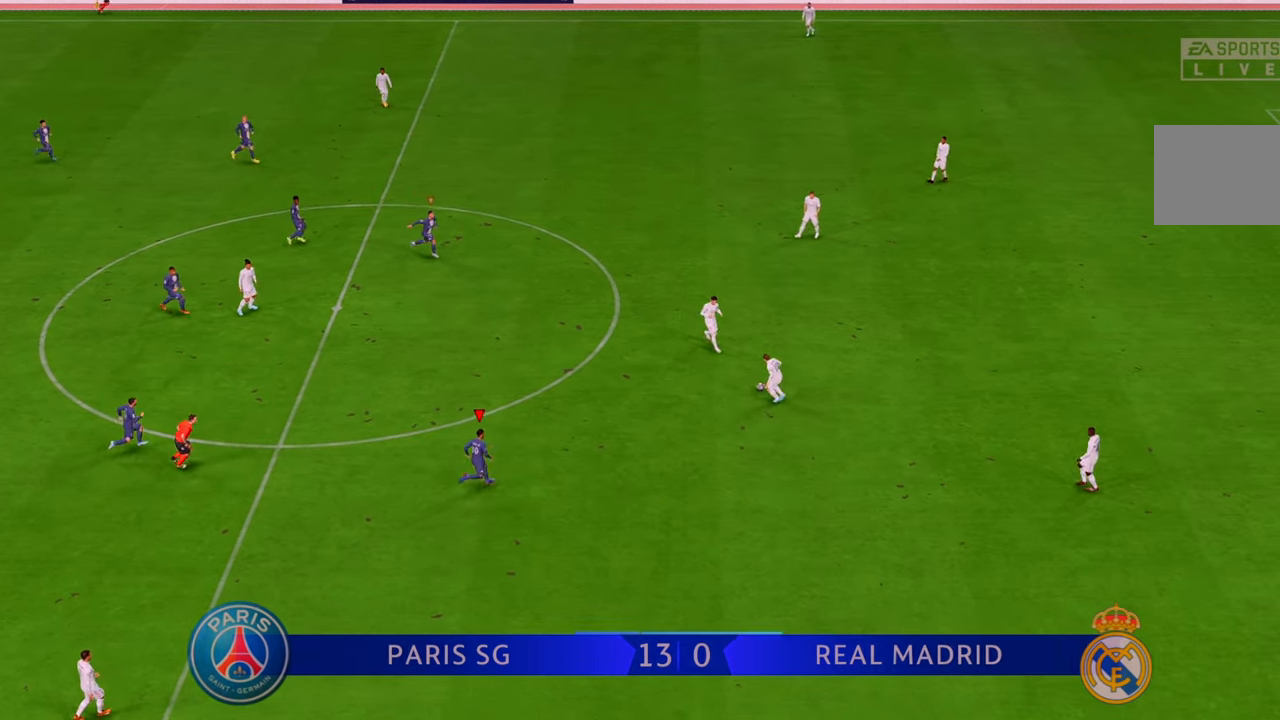
{"buttons": ["R2"], "left_stick": "up", "right_stick": "center", "events": [[183, "left_stick", "up"]]}
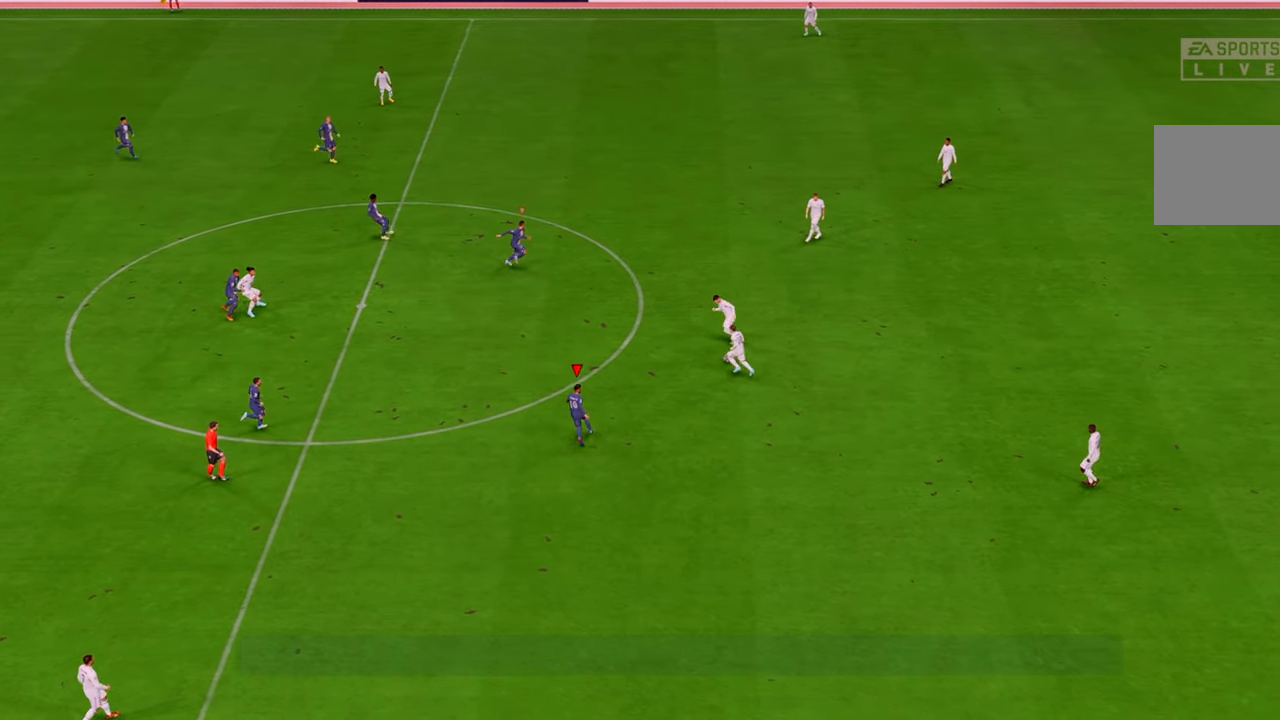
{"buttons": ["R2"], "left_stick": "up", "right_stick": "center", "events": []}
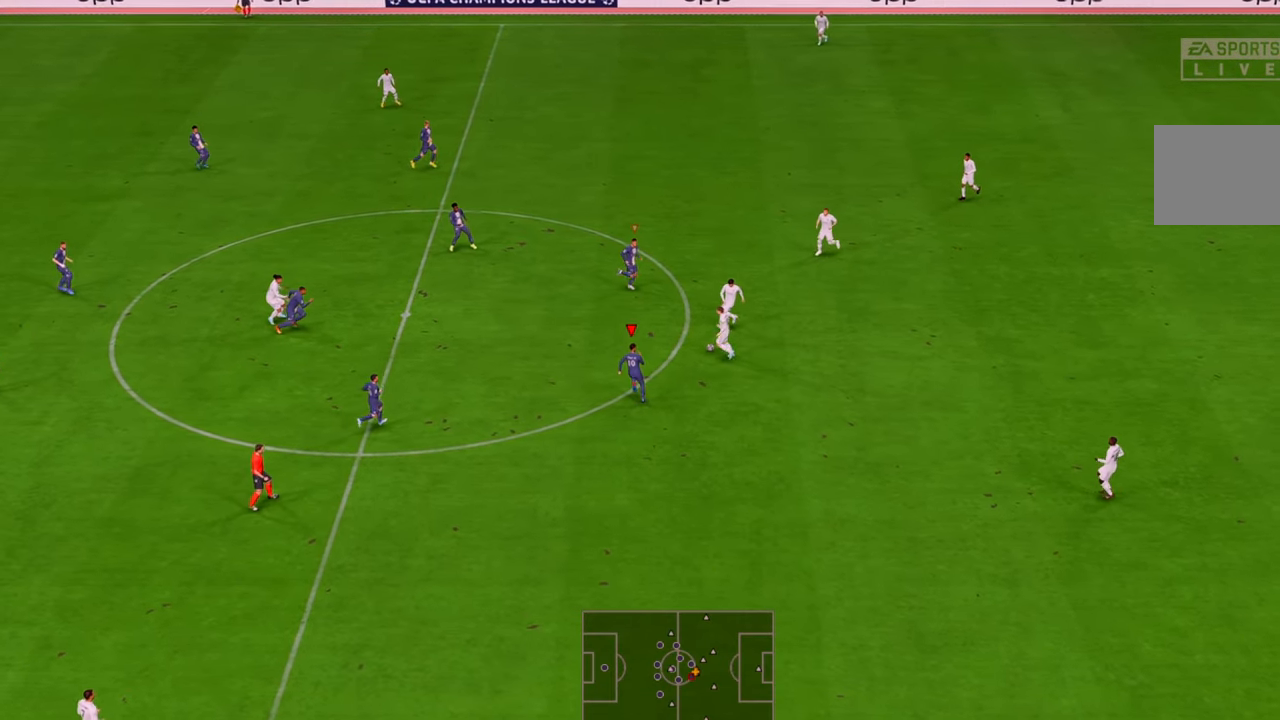
{"buttons": ["R2"], "left_stick": "up", "right_stick": "center", "events": []}
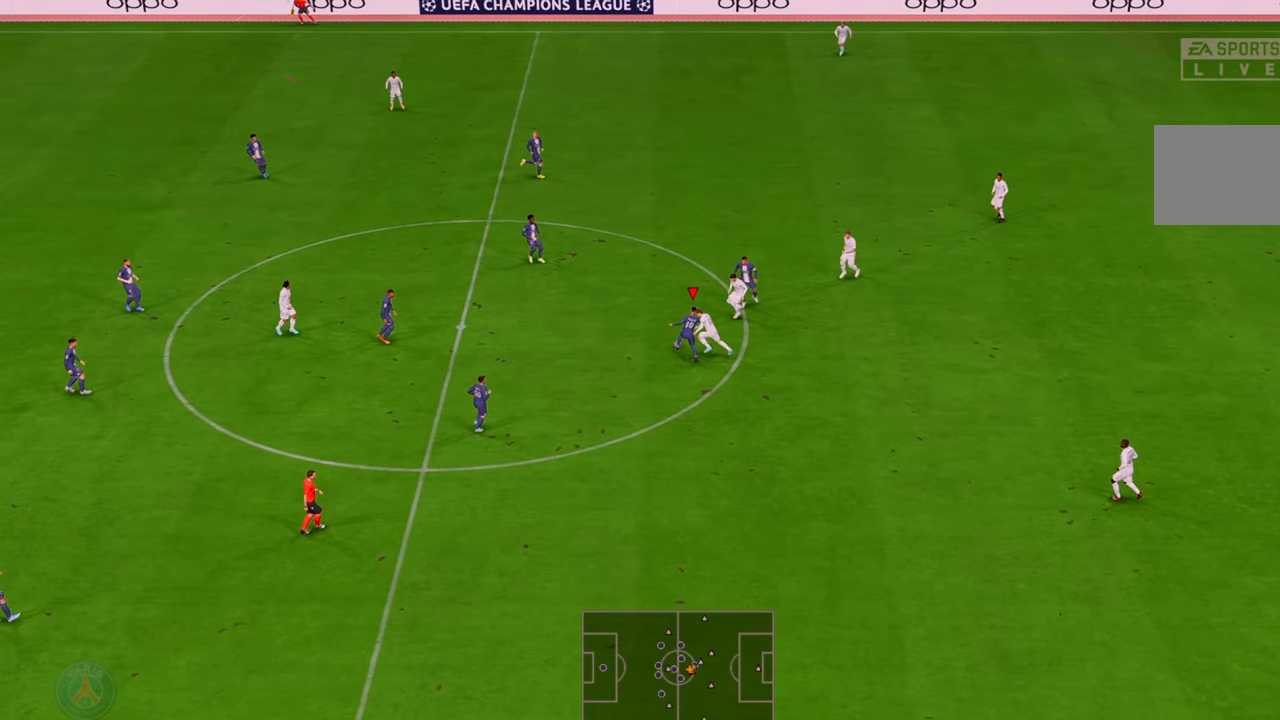
{"buttons": ["R2"], "left_stick": "up-right", "right_stick": "center", "events": [[500, "left_stick", "up-right"]]}
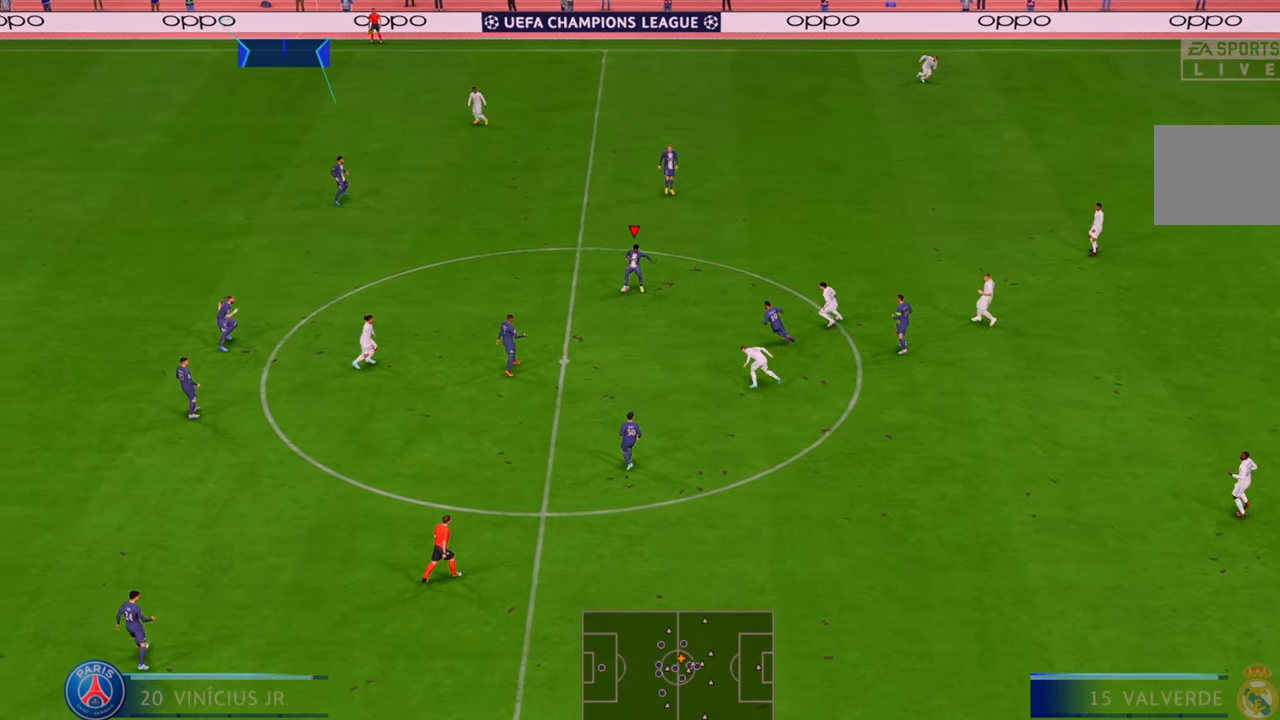
{"buttons": ["A", "L1", "R2"], "left_stick": "up-right", "right_stick": "center", "events": [[333, "A", "down"], [400, "L1", "down"]]}